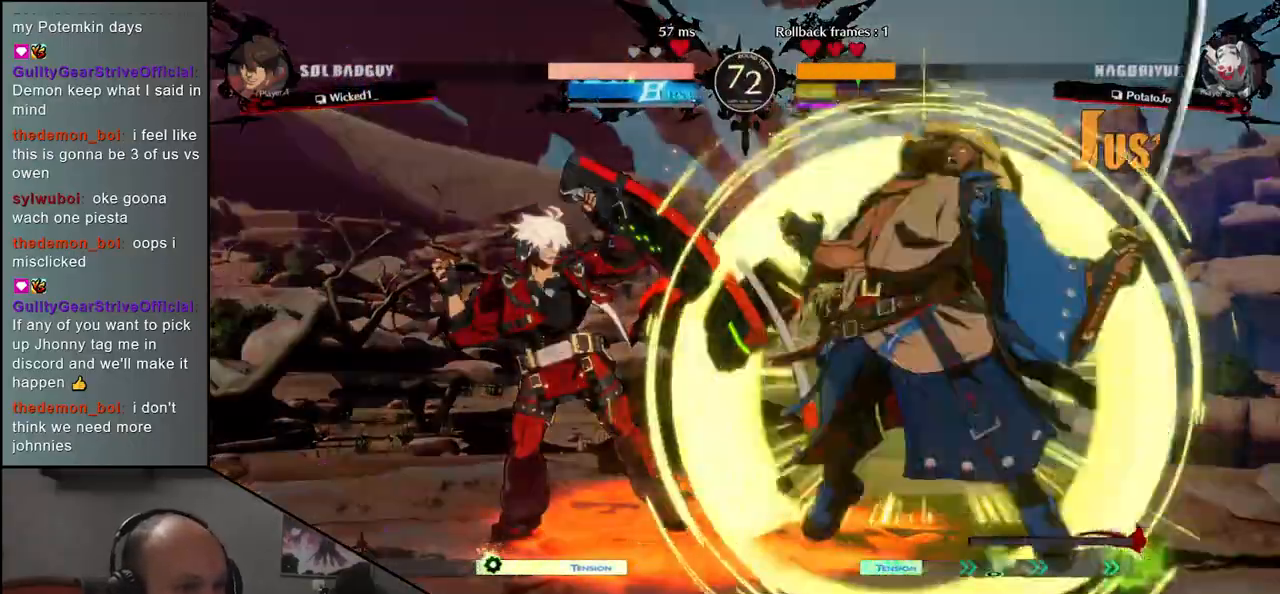
Gameplay with a controller (arcade stick); each line is a JSON object with the inputs held at the frame after it. "events" lists button and stick changes between this image and that frame as [ms after this image, input, new state], when the widget could be followed in between. Not read: L3 R3.
{"buttons": [], "left_stick": "down", "events": [[17, "R1", "down"], [83, "R1", "up"], [167, "left_stick", "down"], [233, "R1", "down"], [300, "R1", "up"], [417, "R1", "down"], [483, "R1", "up"]]}
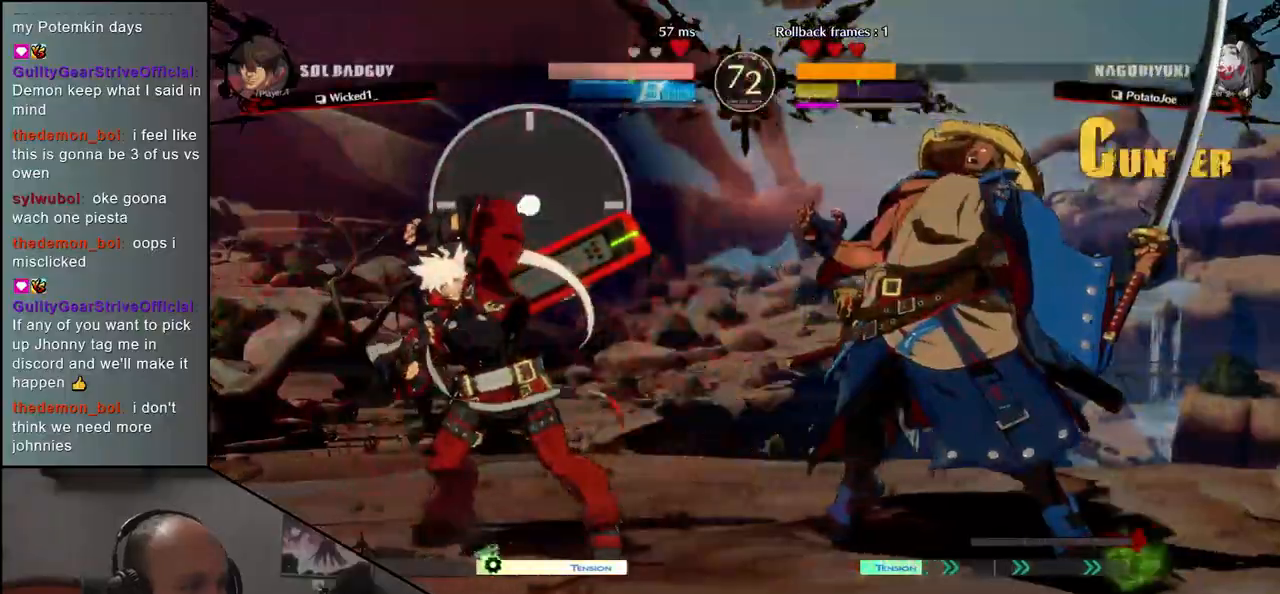
{"buttons": [], "left_stick": "center", "events": [[83, "R1", "down"], [167, "R1", "up"], [283, "R1", "down"], [367, "R1", "up"], [500, "left_stick", "center"]]}
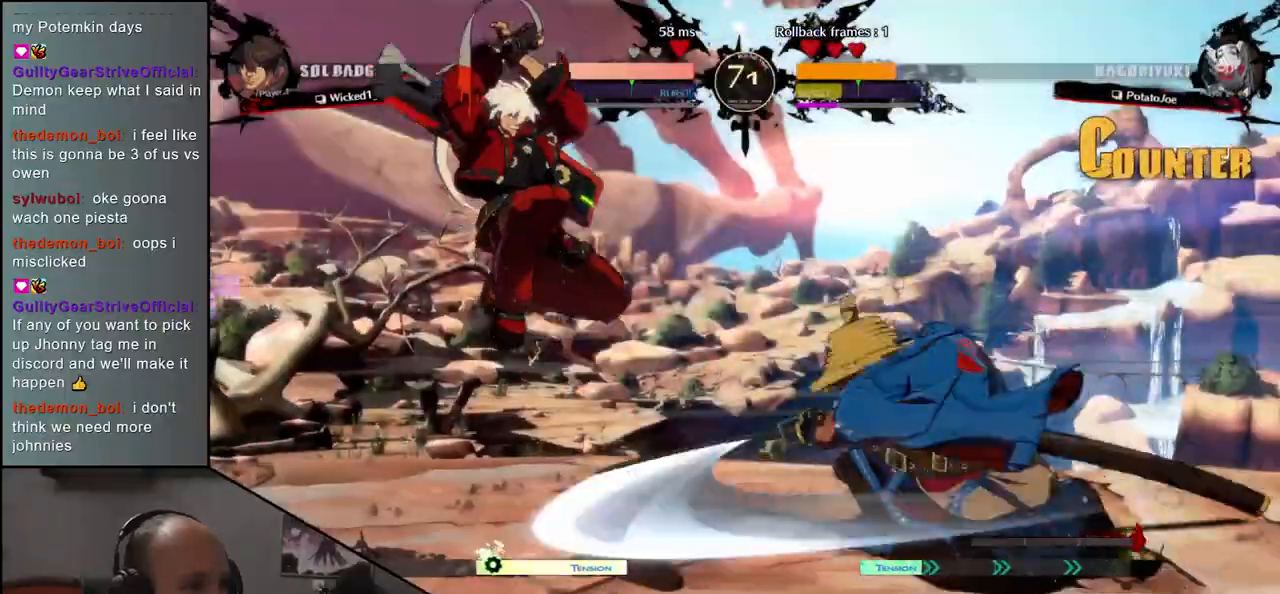
{"buttons": [], "left_stick": "center", "events": [[17, "left_stick", "left"], [133, "left_stick", "down"], [183, "left_stick", "right"], [217, "L1", "down"], [283, "left_stick", "center"], [300, "L1", "up"]]}
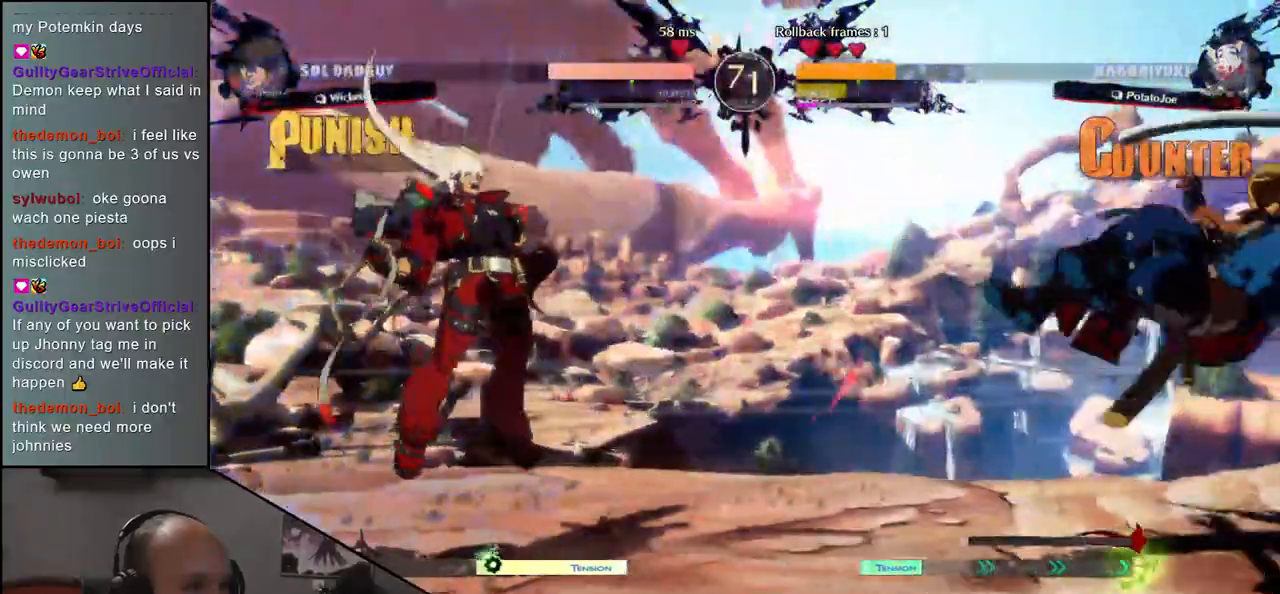
{"buttons": [], "left_stick": "right", "events": [[100, "left_stick", "right"]]}
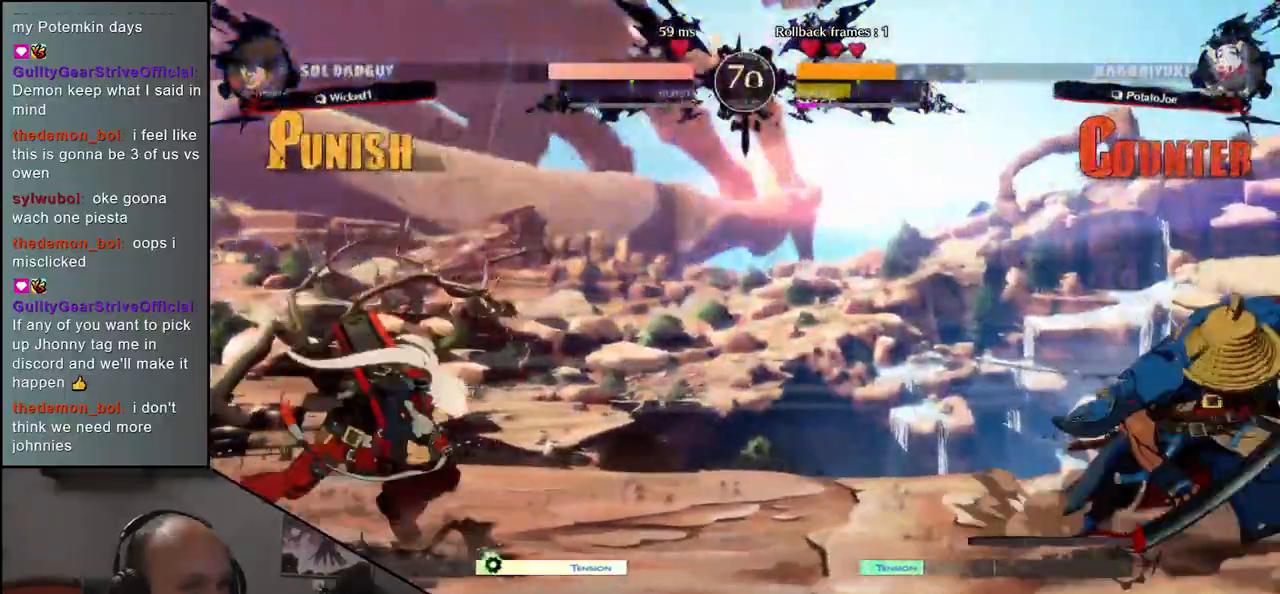
{"buttons": [], "left_stick": "center", "events": [[100, "left_stick", "down"], [183, "left_stick", "left"], [250, "left_stick", "up"], [367, "left_stick", "center"]]}
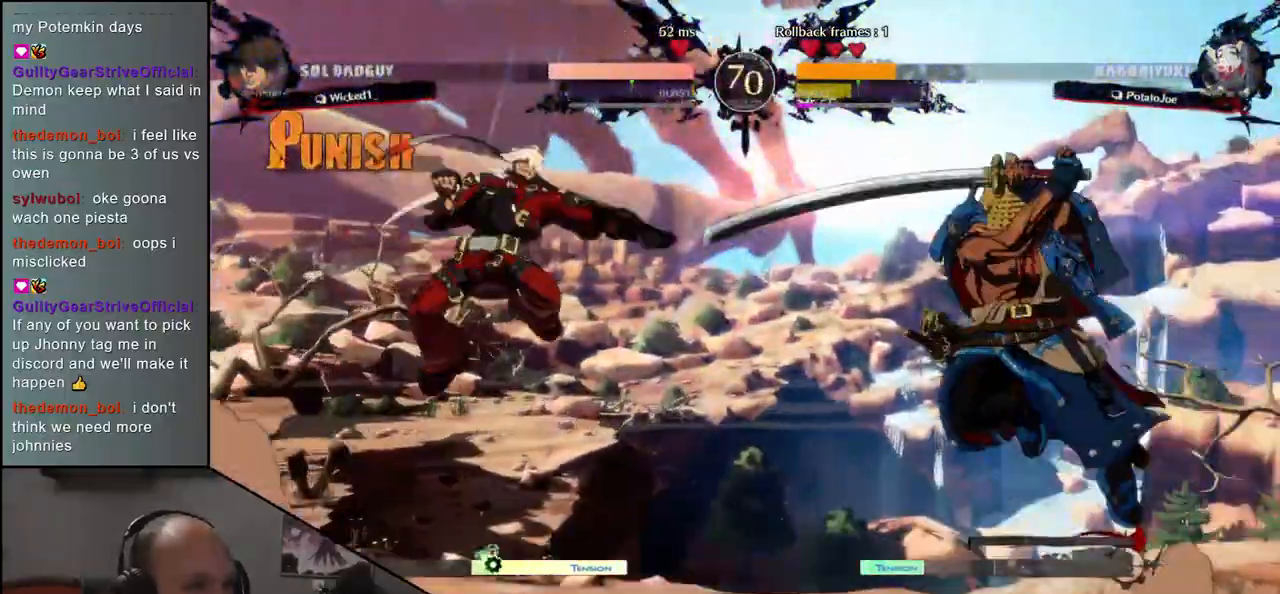
{"buttons": [], "left_stick": "center", "events": [[50, "L1", "down"], [117, "L1", "up"]]}
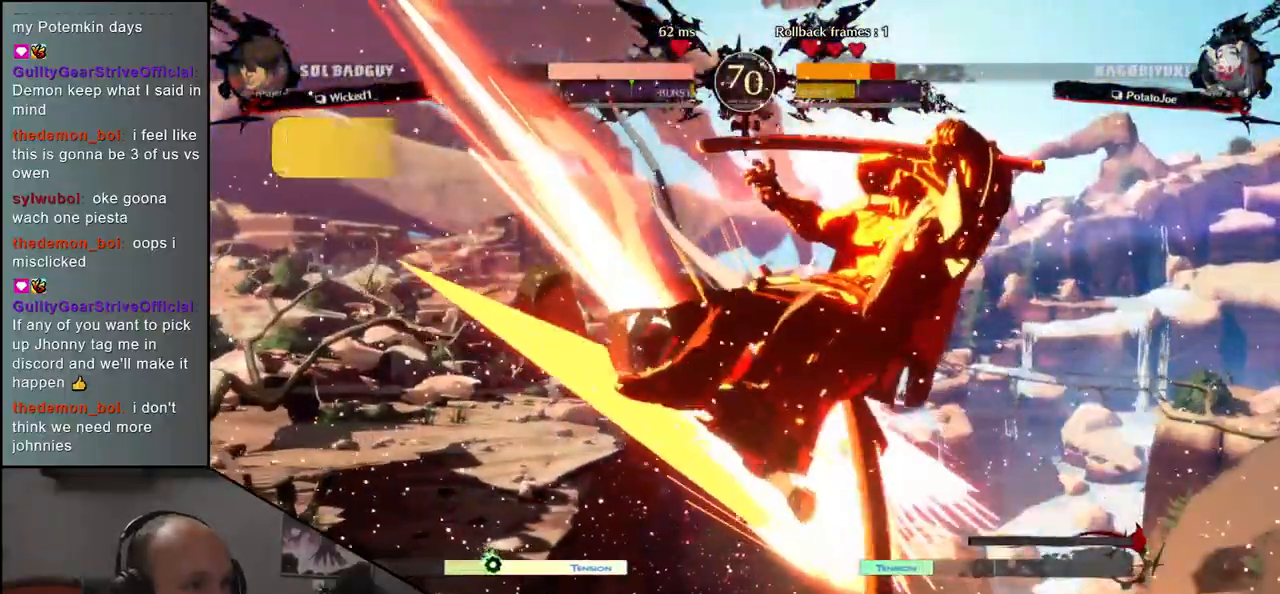
{"buttons": [], "left_stick": "right", "events": [[483, "left_stick", "right"]]}
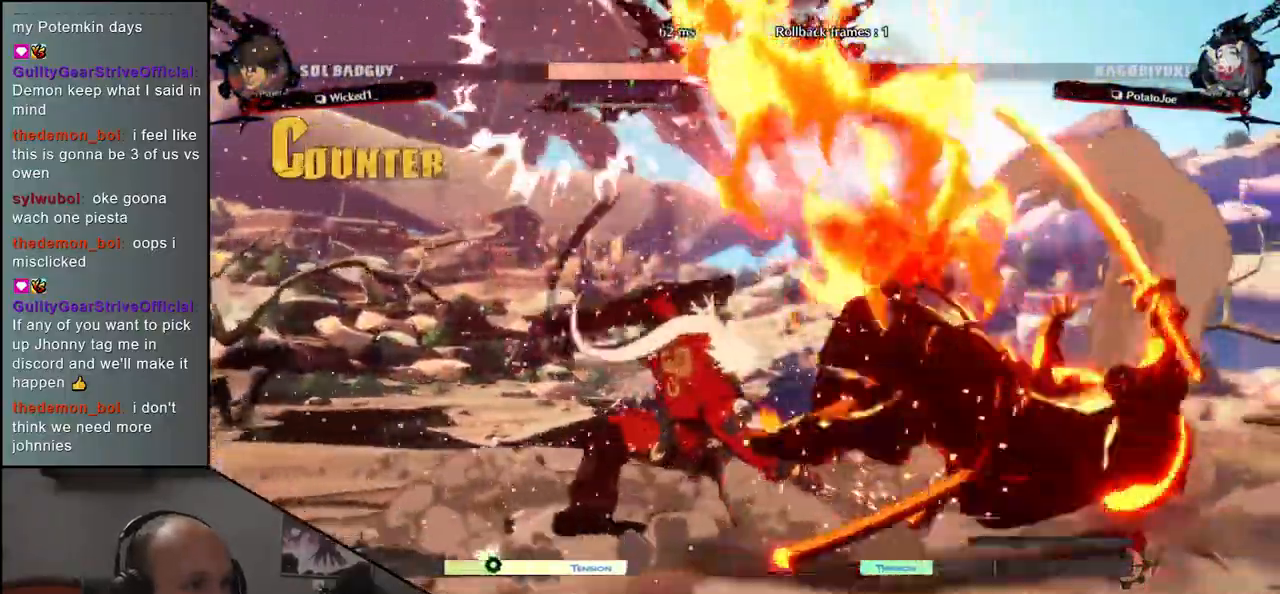
{"buttons": [], "left_stick": "down-right", "events": [[50, "left_stick", "down-right"]]}